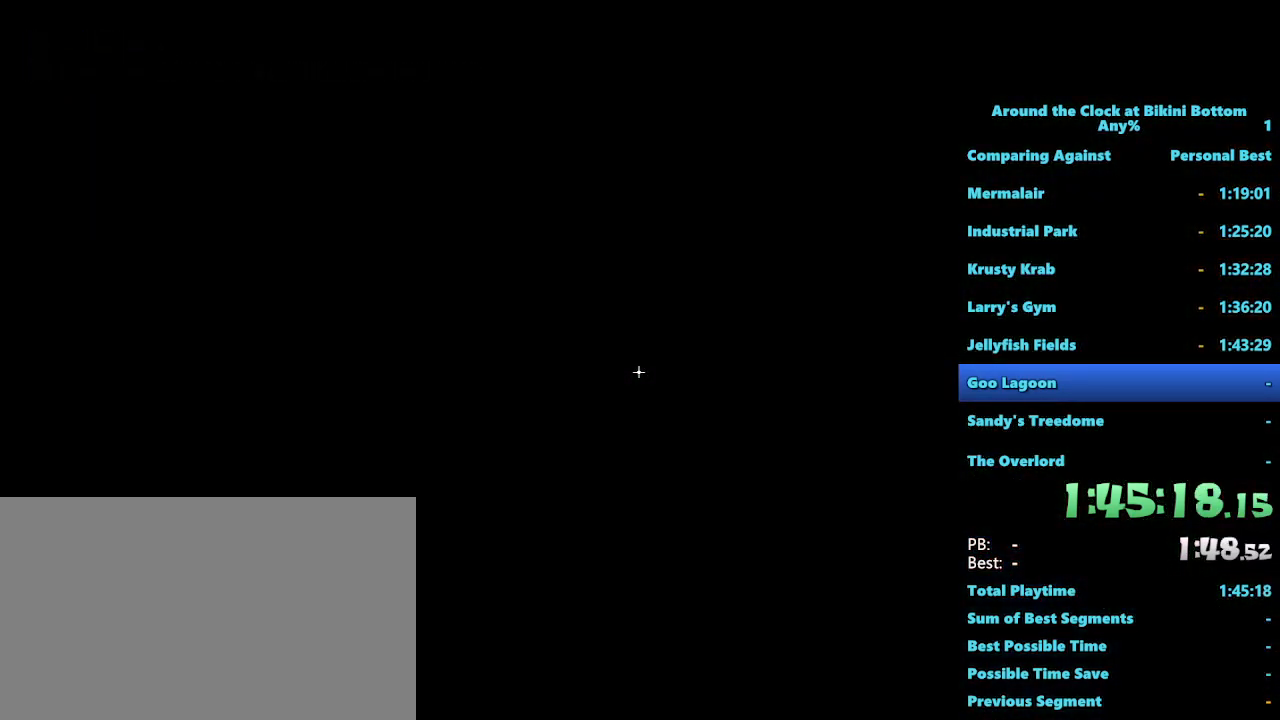
Gameplay with keyboard and mouse; each line is a JSON object with the keys and mouse buttons held at the frame after it. "events" lists presses ("down") and releases ("up") of "1", "2", "3", "4", "5", "a", "alt", "b", "c", "ctrl", "d", "e", "f", "g", "q", "r", "s", "shift", "space", "t", "tab", "tilde", "v", "w", "x", "z", "mouse_left", "mouse_wheel", "mouse_right", "mouse_mb4" and "mouse_mb5" between this image and that frame as [ms after this image, input, new state], when the widget could be followed in between. "mouse_left", "mouse_wheel", "mouse_right", "mouse_mb4", "mouse_mb5" = the "left", "wheel", "right", "mb4", "mb5" buttons of the "mouse" list. No other keys are recorded. "wheel" means that the mouse wheel is clicked or scrolled. Mouse movement is not recorded.
{"keys": [], "mouse": [], "events": []}
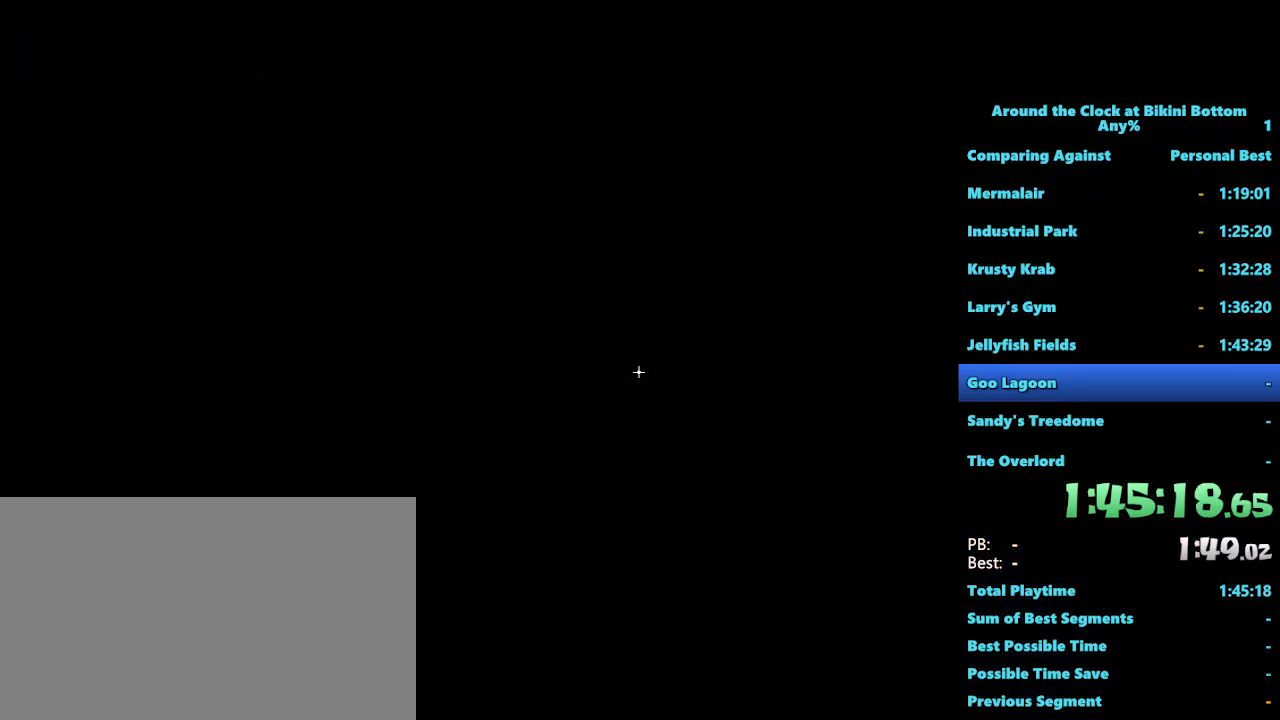
{"keys": [], "mouse": [], "events": []}
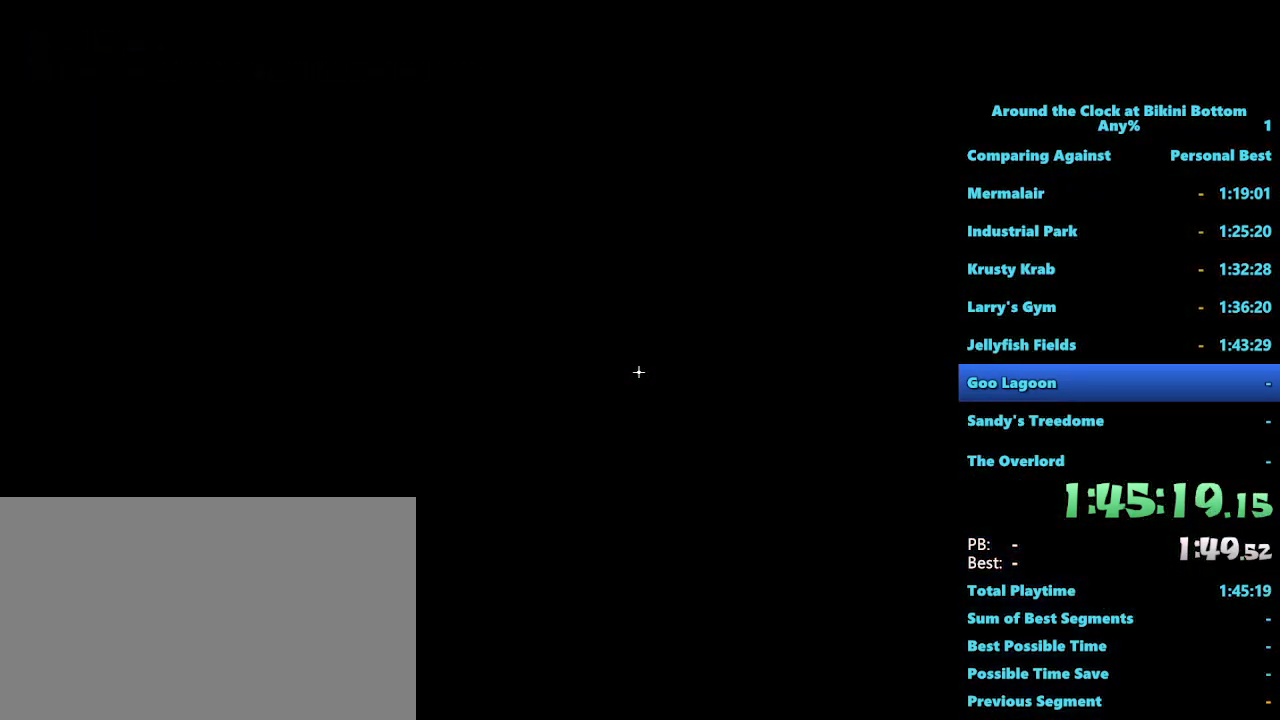
{"keys": [], "mouse": [], "events": []}
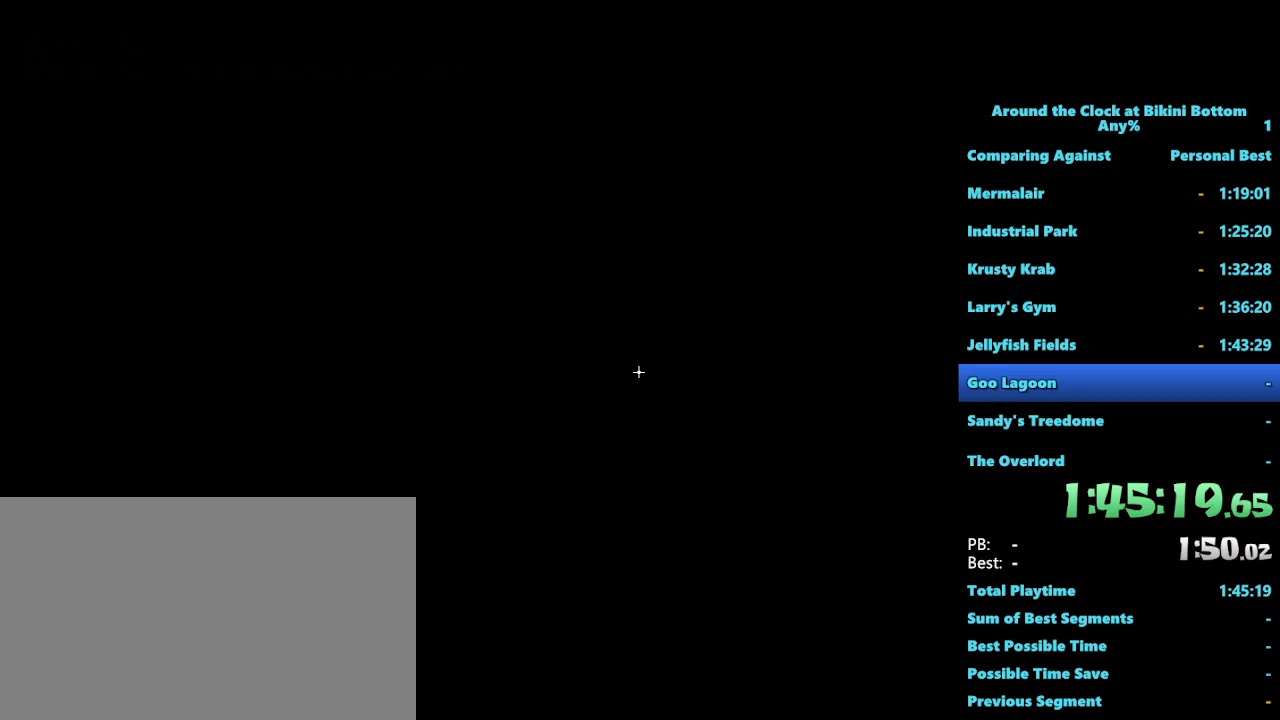
{"keys": [], "mouse": [], "events": []}
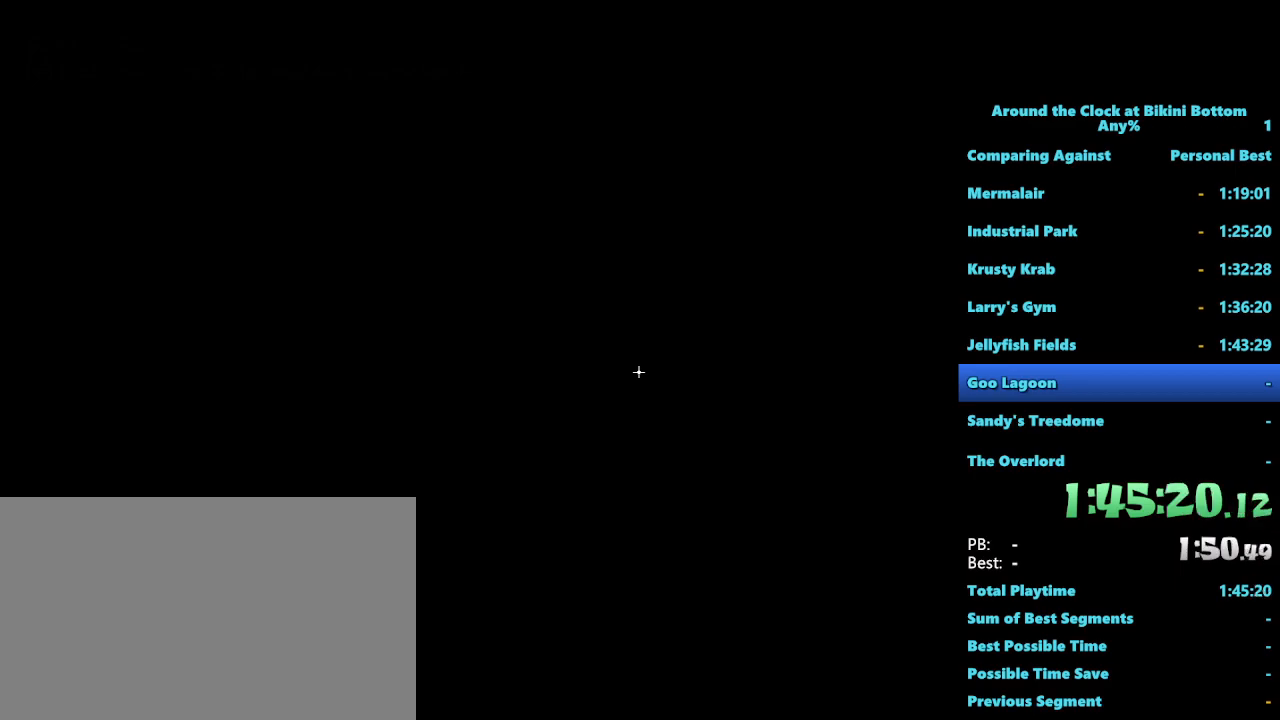
{"keys": ["w"], "mouse": [], "events": [[483, "w", "down"]]}
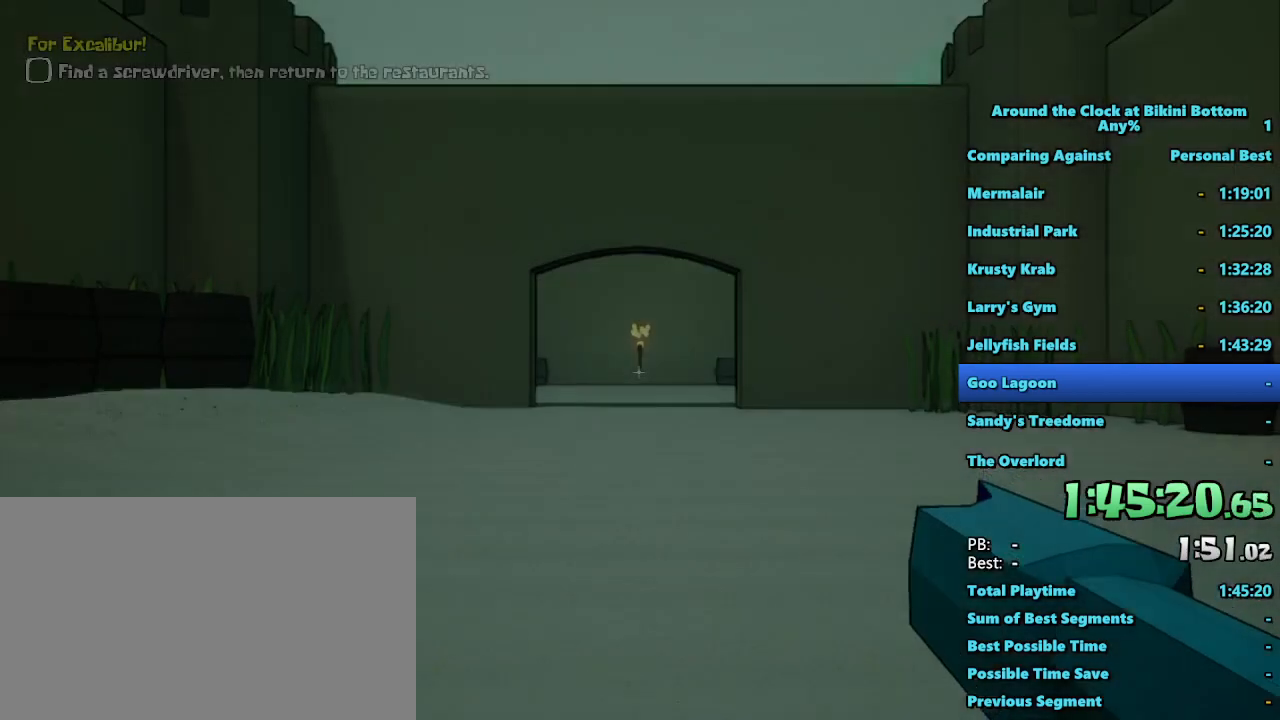
{"keys": ["shift", "w"], "mouse": [], "events": [[67, "shift", "down"]]}
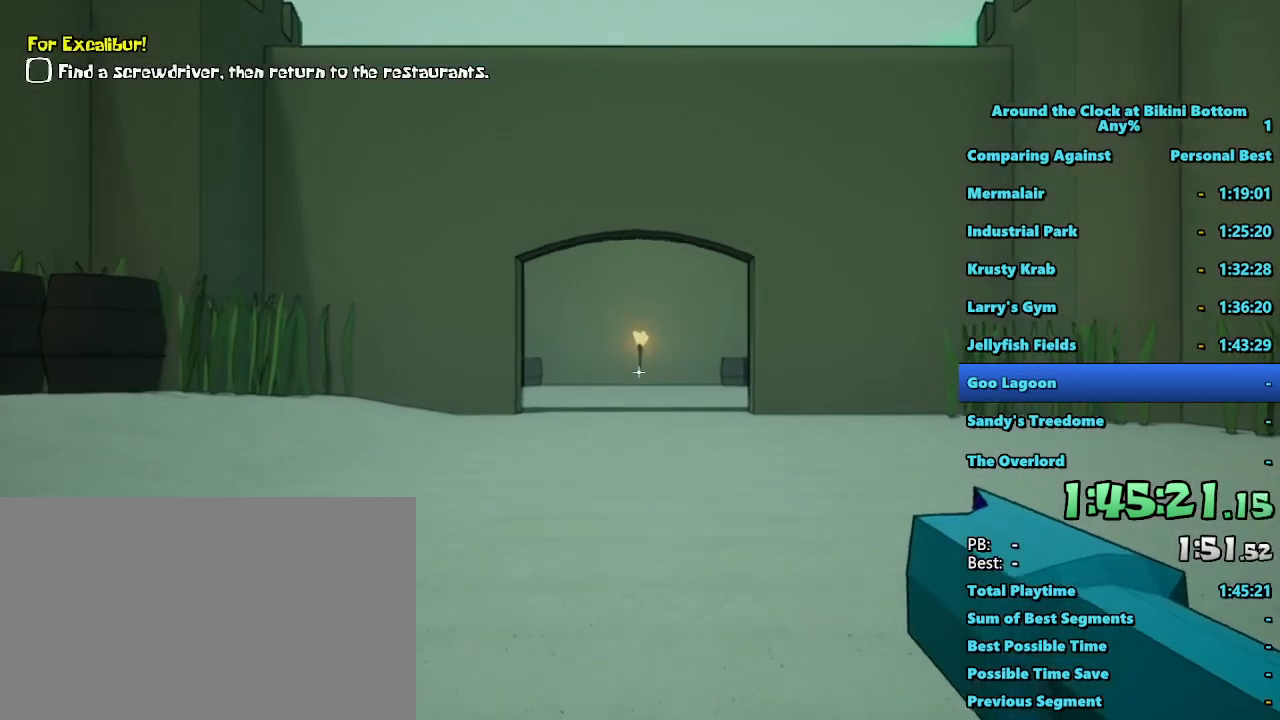
{"keys": ["shift", "w"], "mouse": [], "events": []}
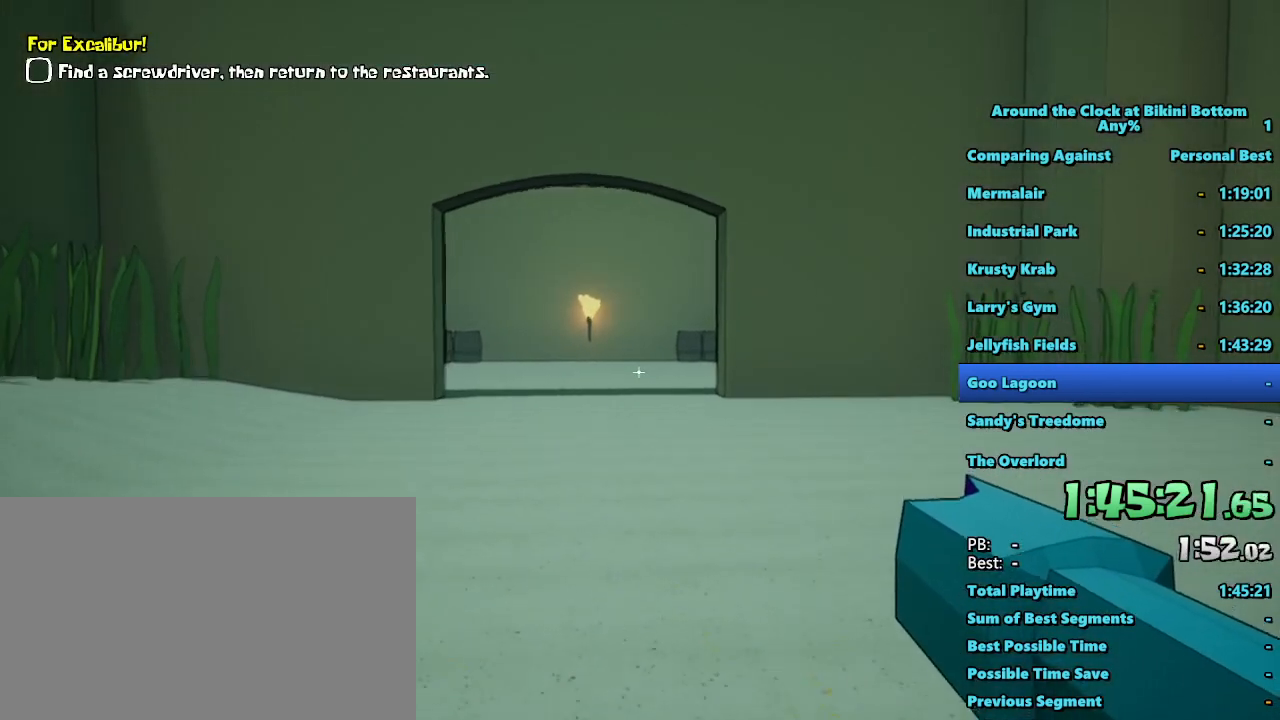
{"keys": ["shift", "w"], "mouse": [], "events": []}
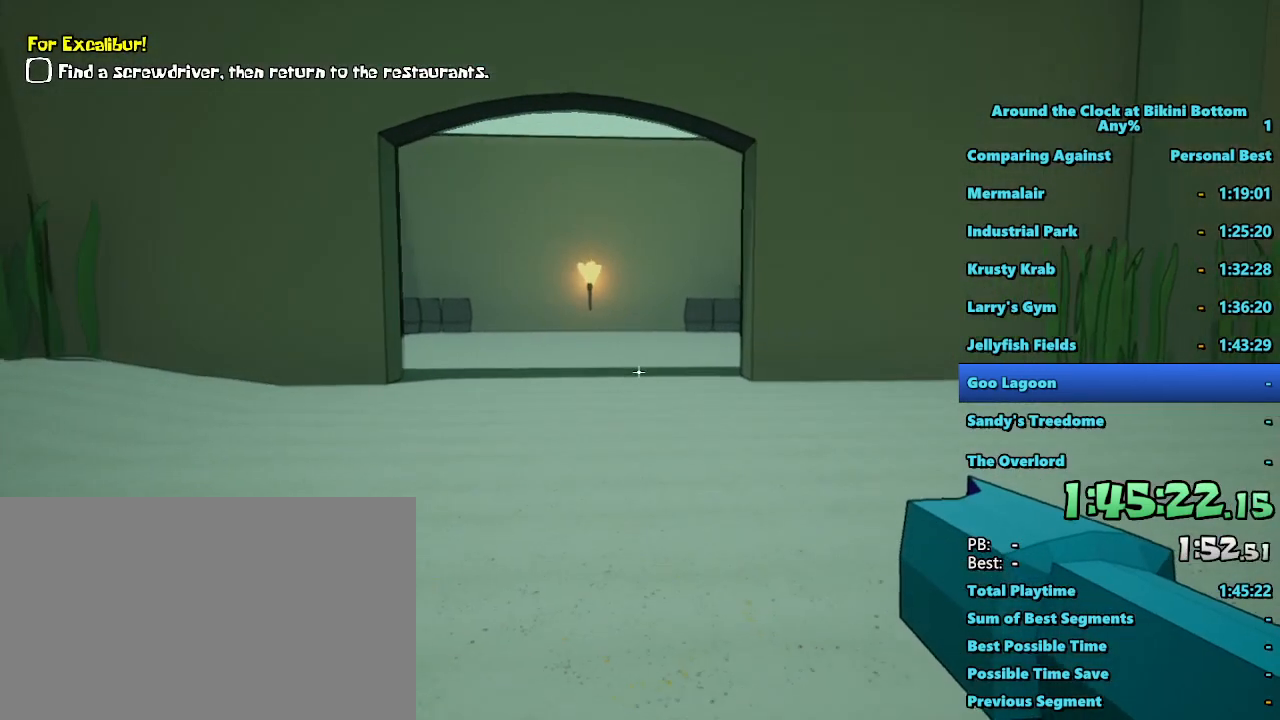
{"keys": ["shift", "w"], "mouse": [], "events": []}
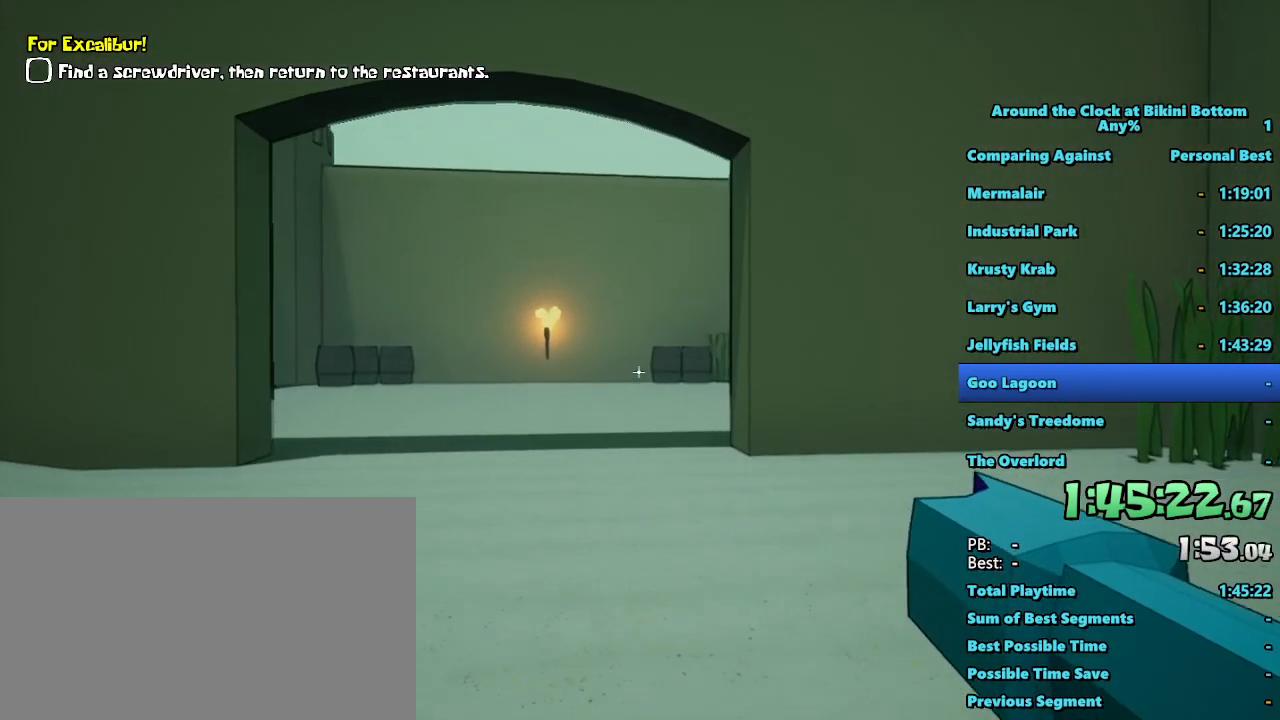
{"keys": ["shift", "w"], "mouse": [], "events": []}
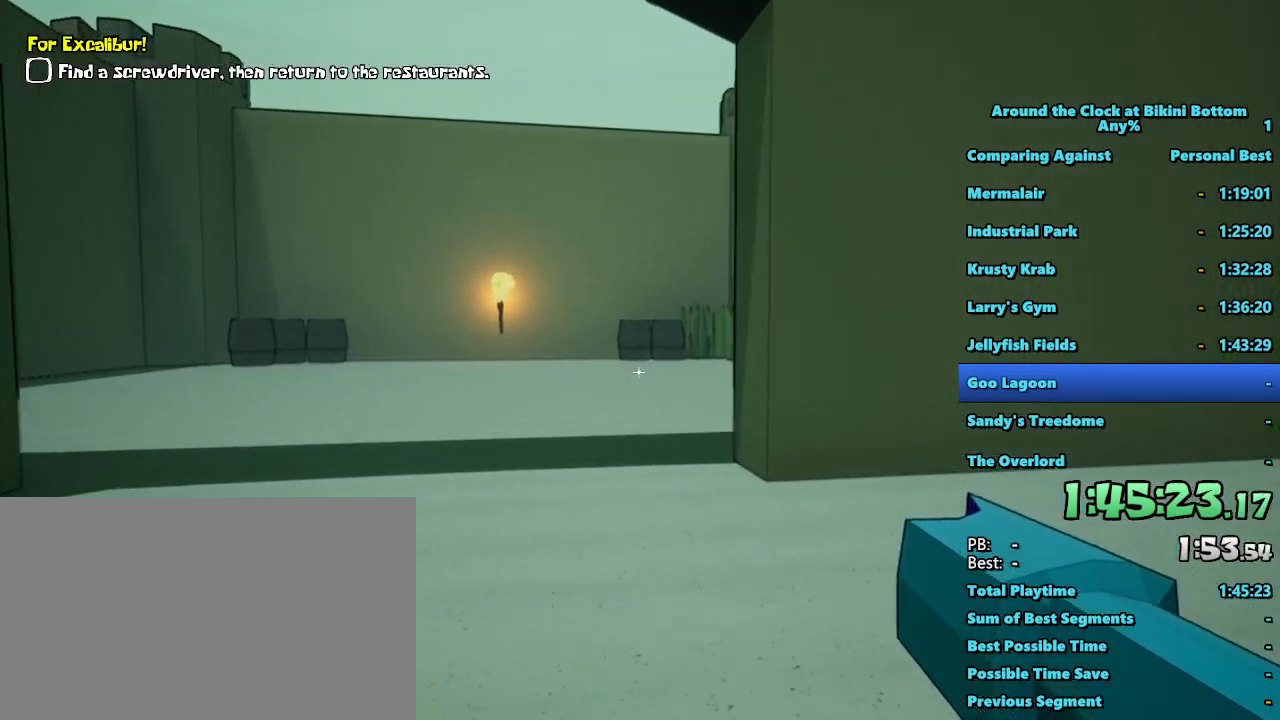
{"keys": ["shift", "w"], "mouse": [], "events": []}
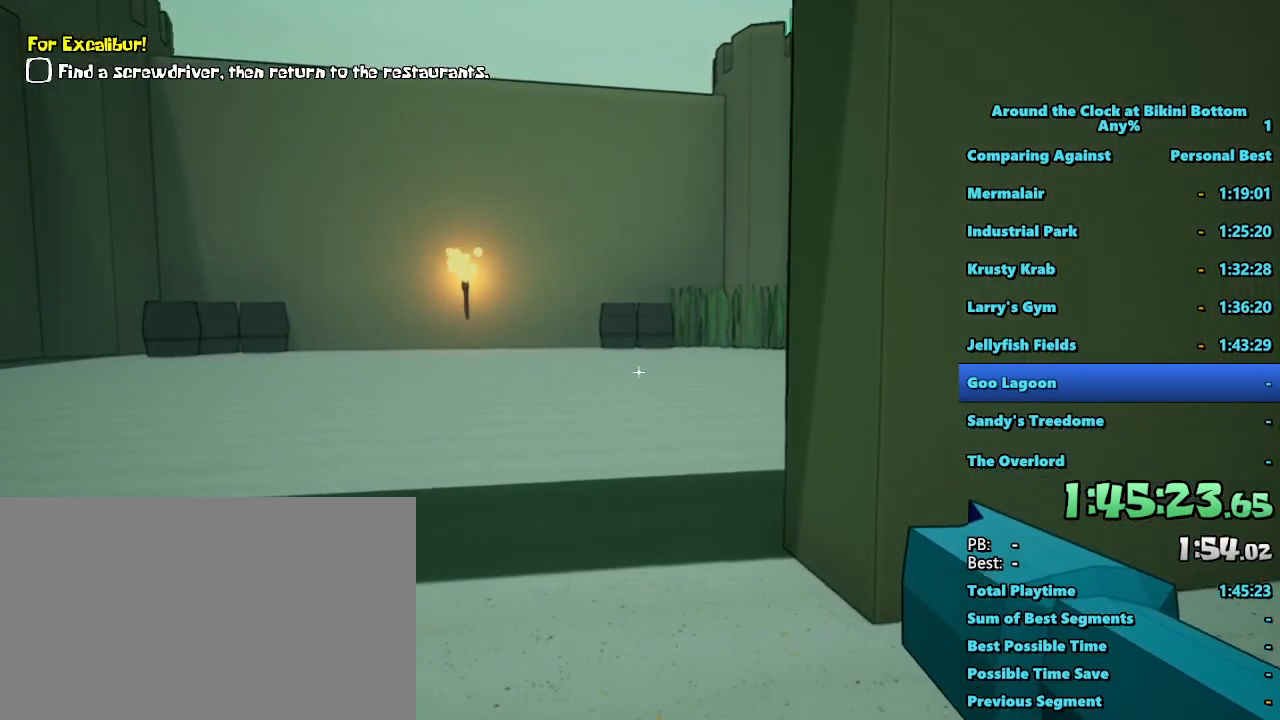
{"keys": ["shift", "w"], "mouse": [], "events": []}
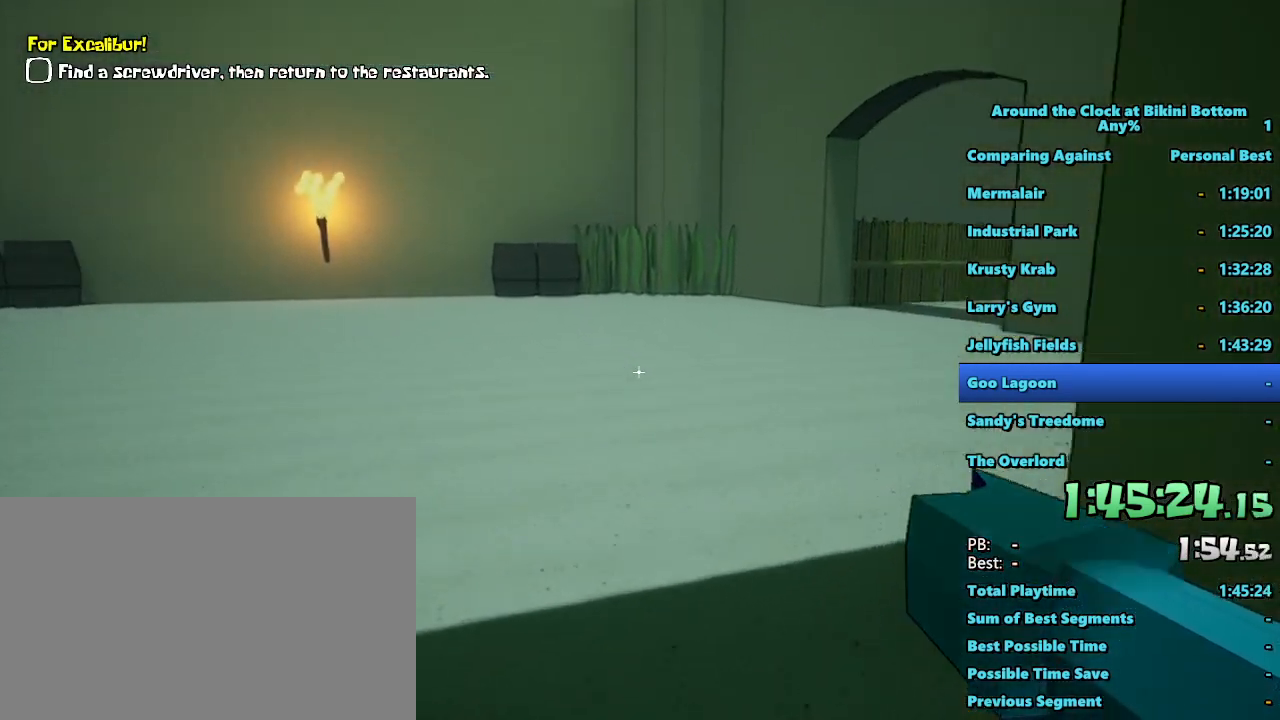
{"keys": ["shift", "w"], "mouse": [], "events": []}
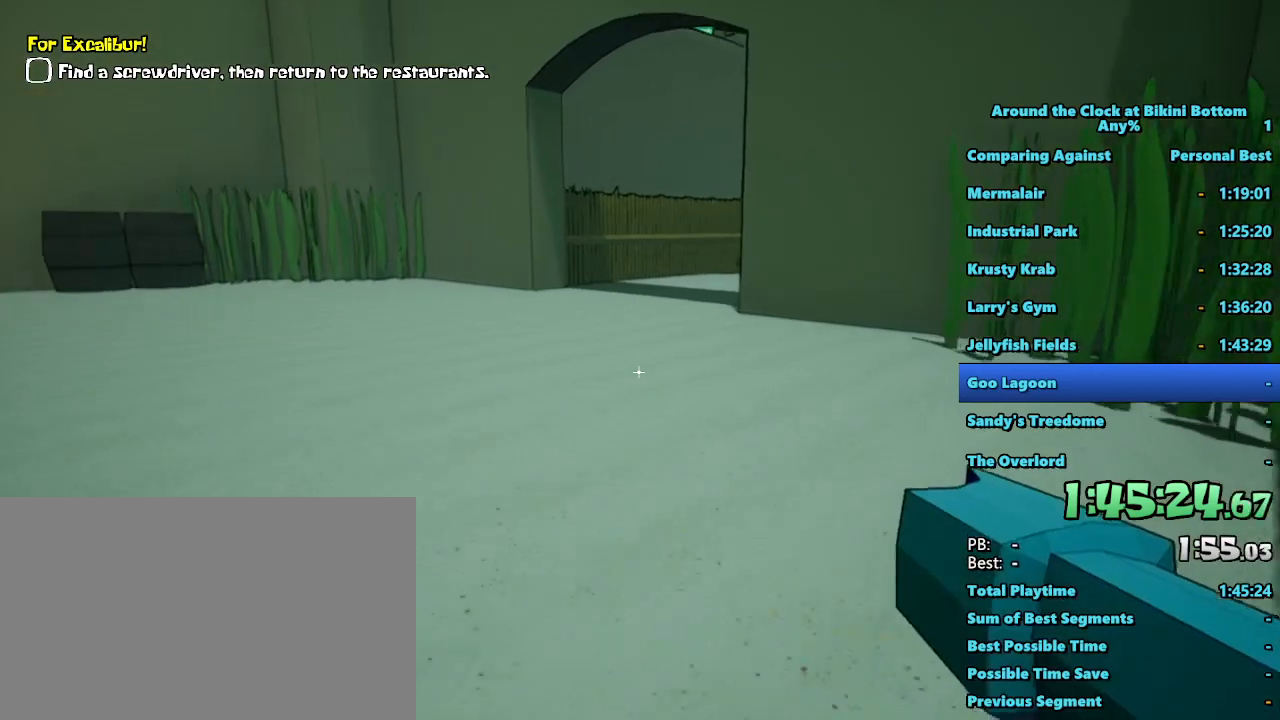
{"keys": ["shift", "w"], "mouse": [], "events": []}
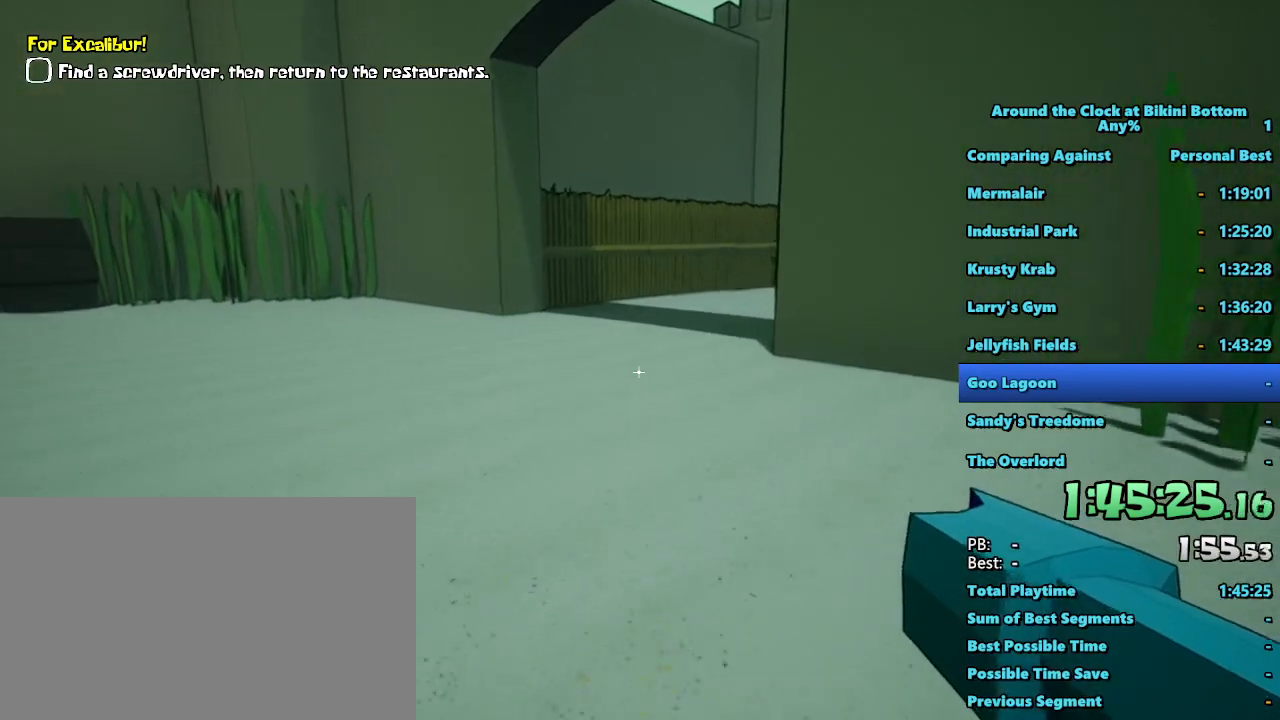
{"keys": ["shift", "w"], "mouse": [], "events": []}
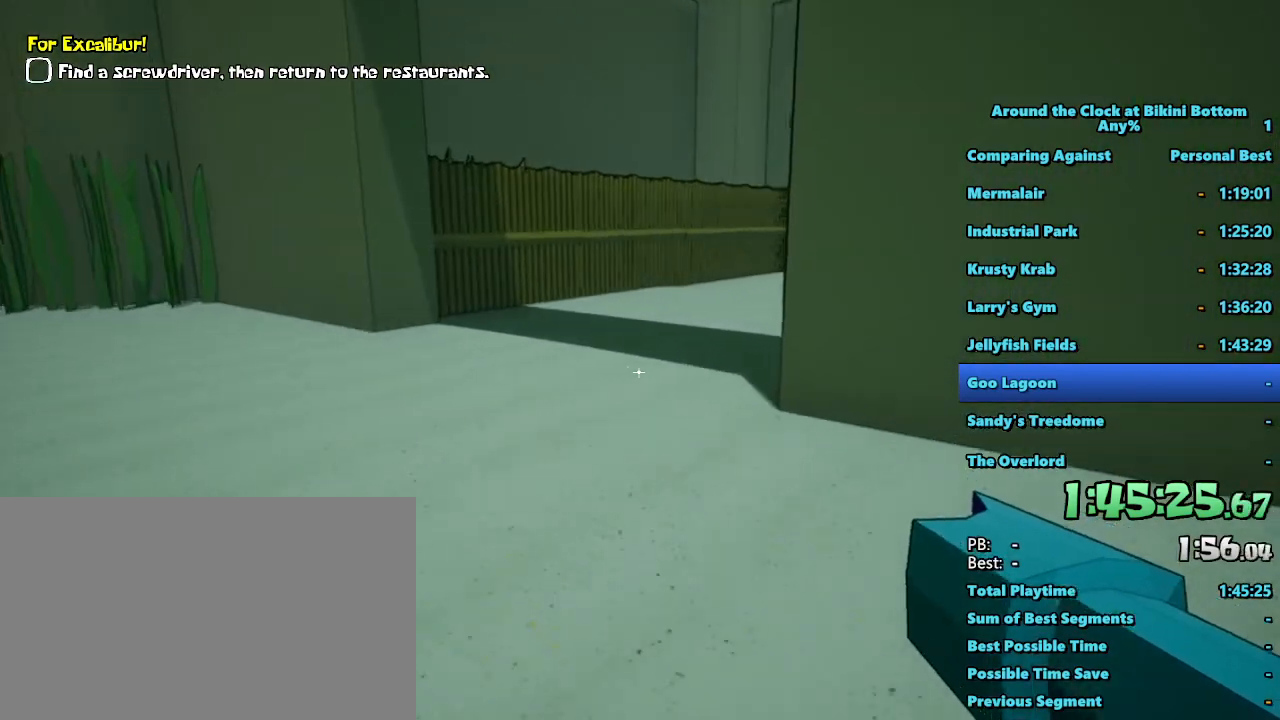
{"keys": ["shift", "w"], "mouse": [], "events": []}
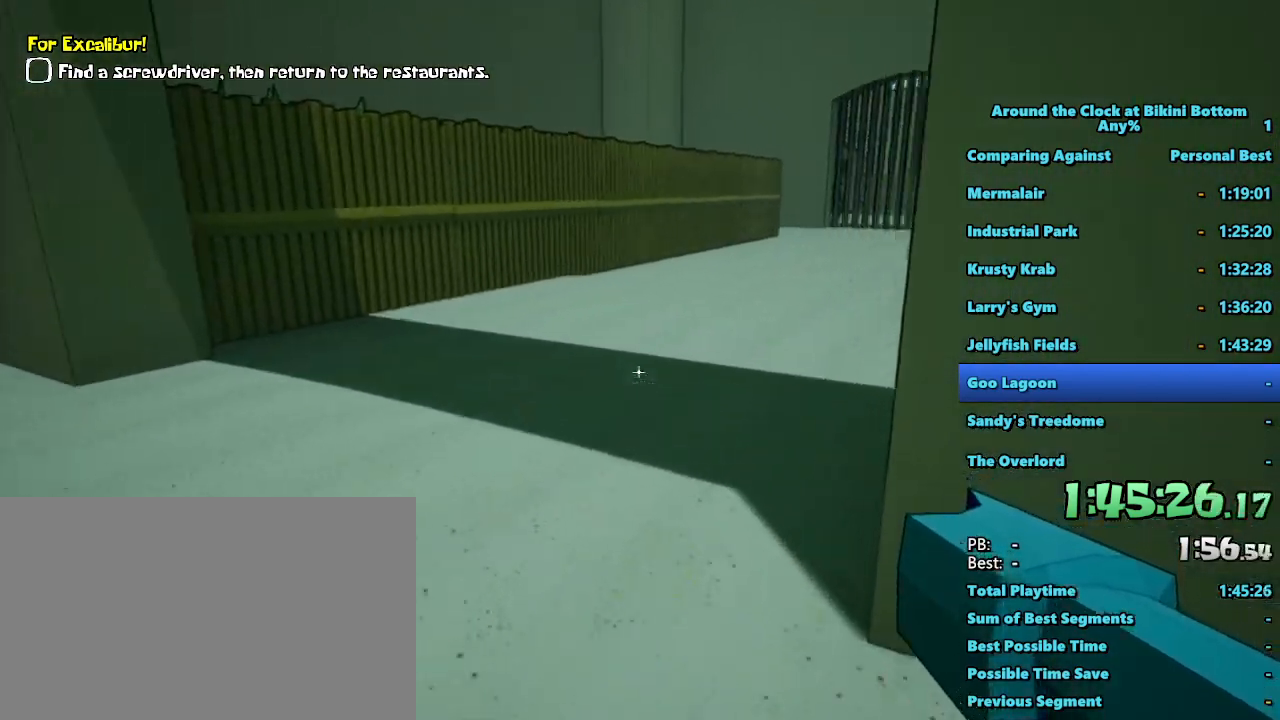
{"keys": ["shift", "w"], "mouse": [], "events": []}
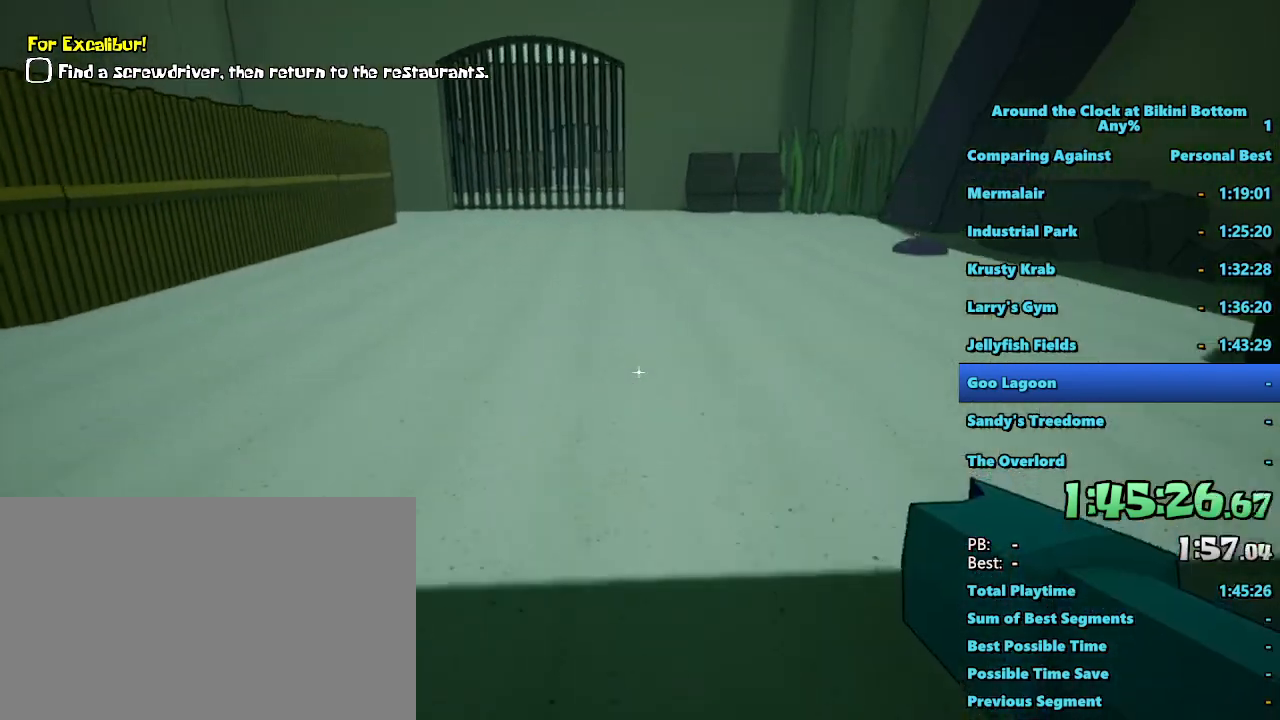
{"keys": ["shift", "w"], "mouse": [], "events": []}
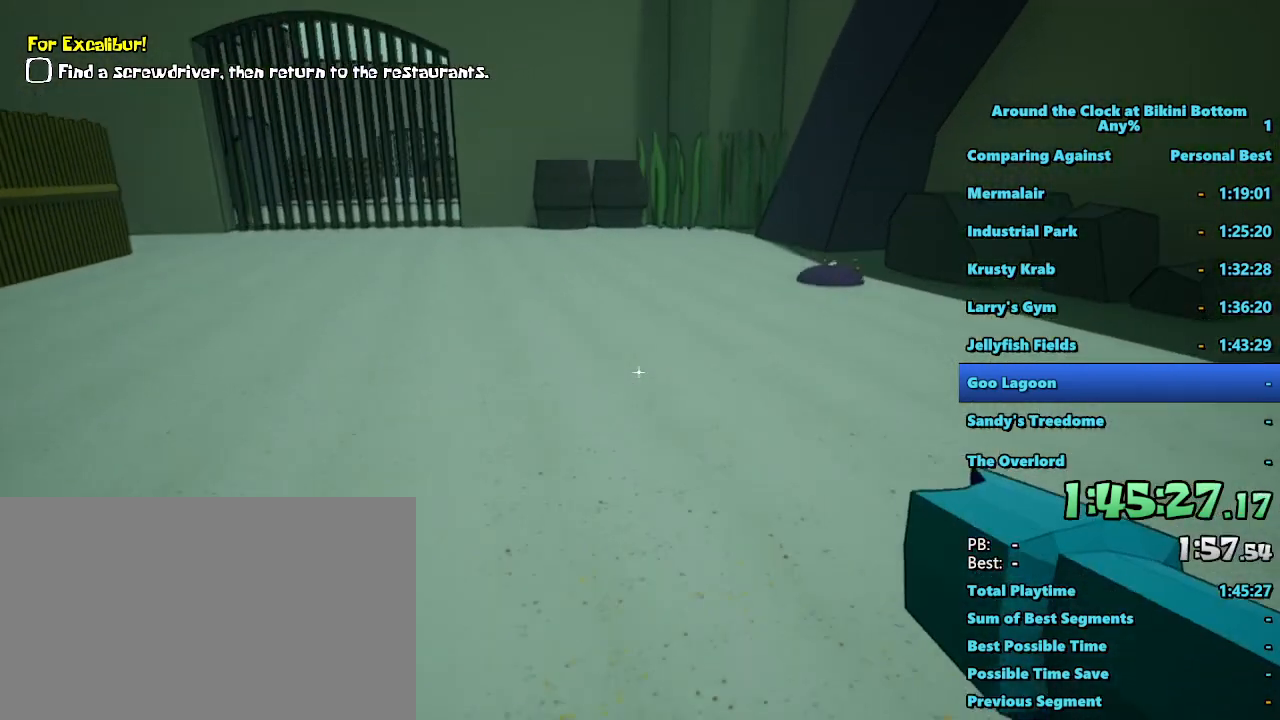
{"keys": ["shift", "w"], "mouse": [], "events": []}
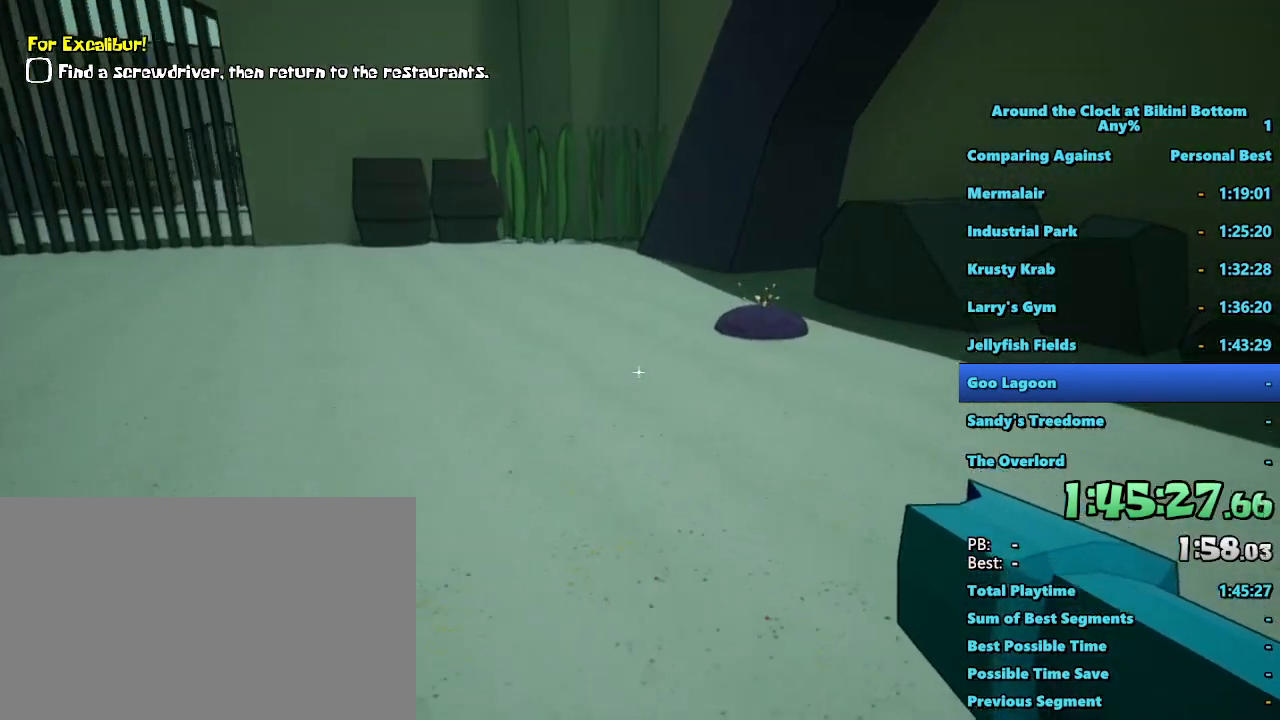
{"keys": ["shift", "w"], "mouse": [], "events": []}
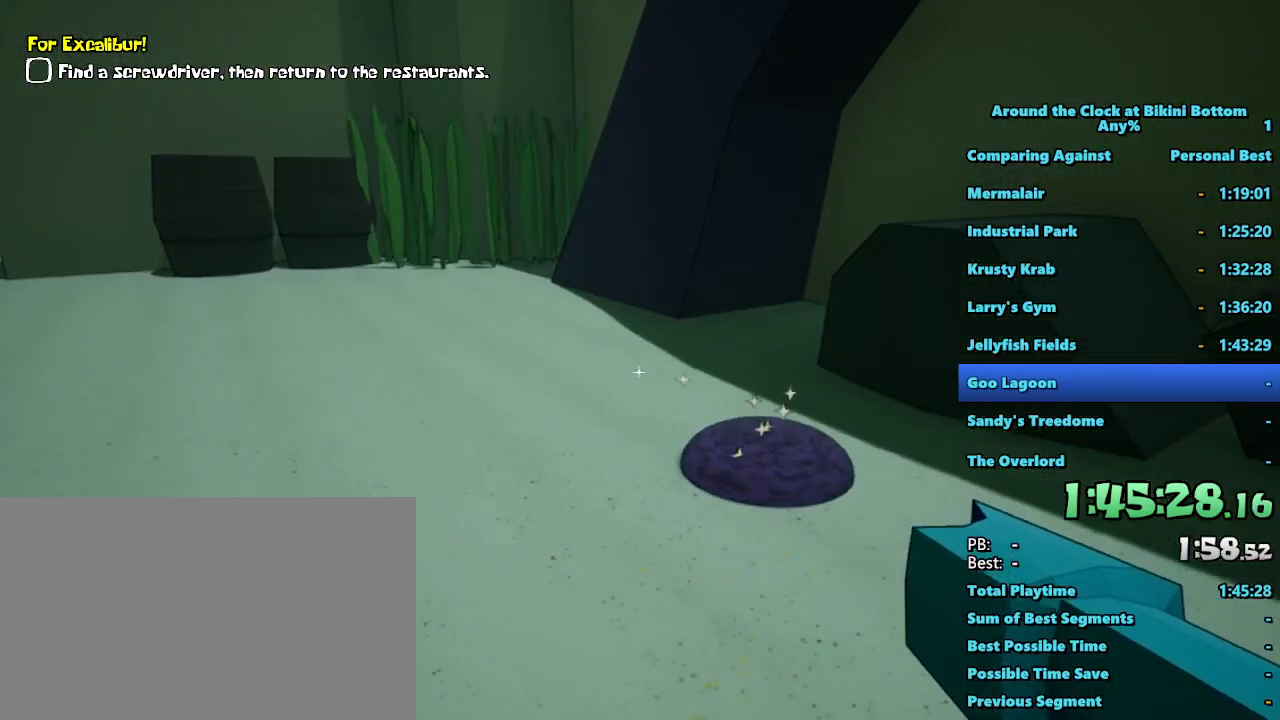
{"keys": ["shift", "w"], "mouse": [], "events": [[300, "e", "down"], [450, "e", "up"]]}
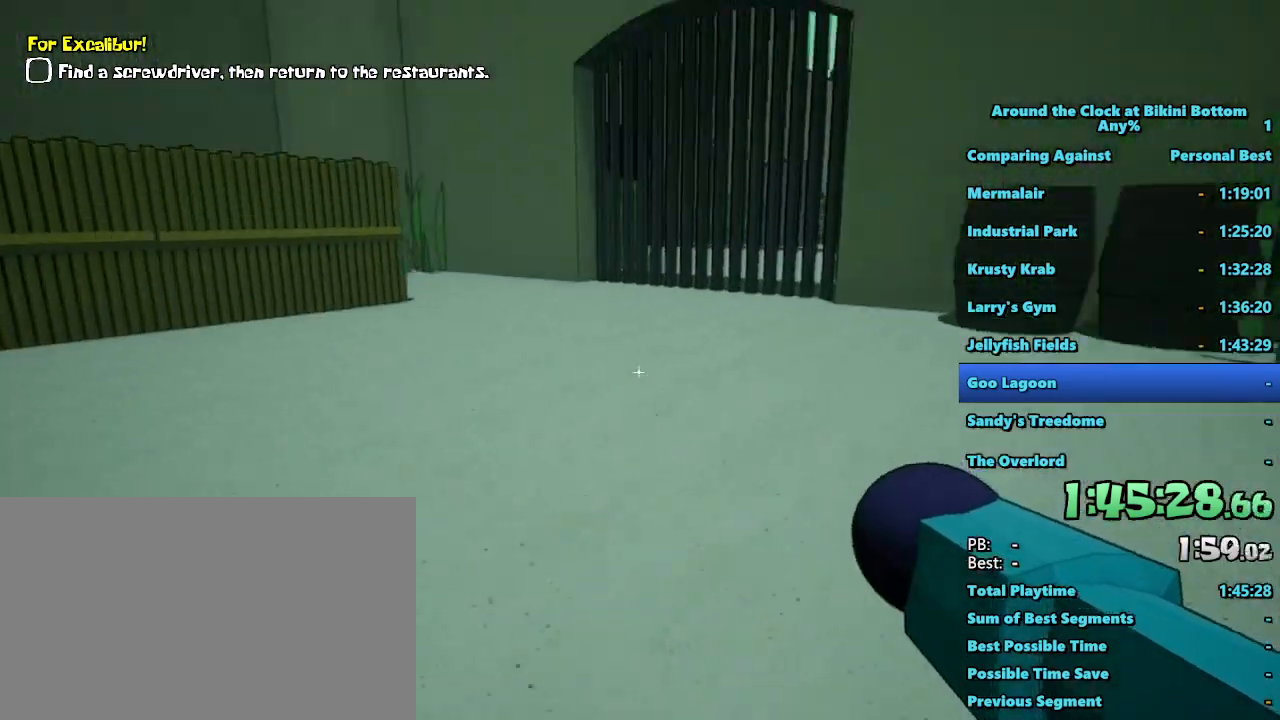
{"keys": ["d", "shift", "w"], "mouse": [], "events": [[317, "d", "down"]]}
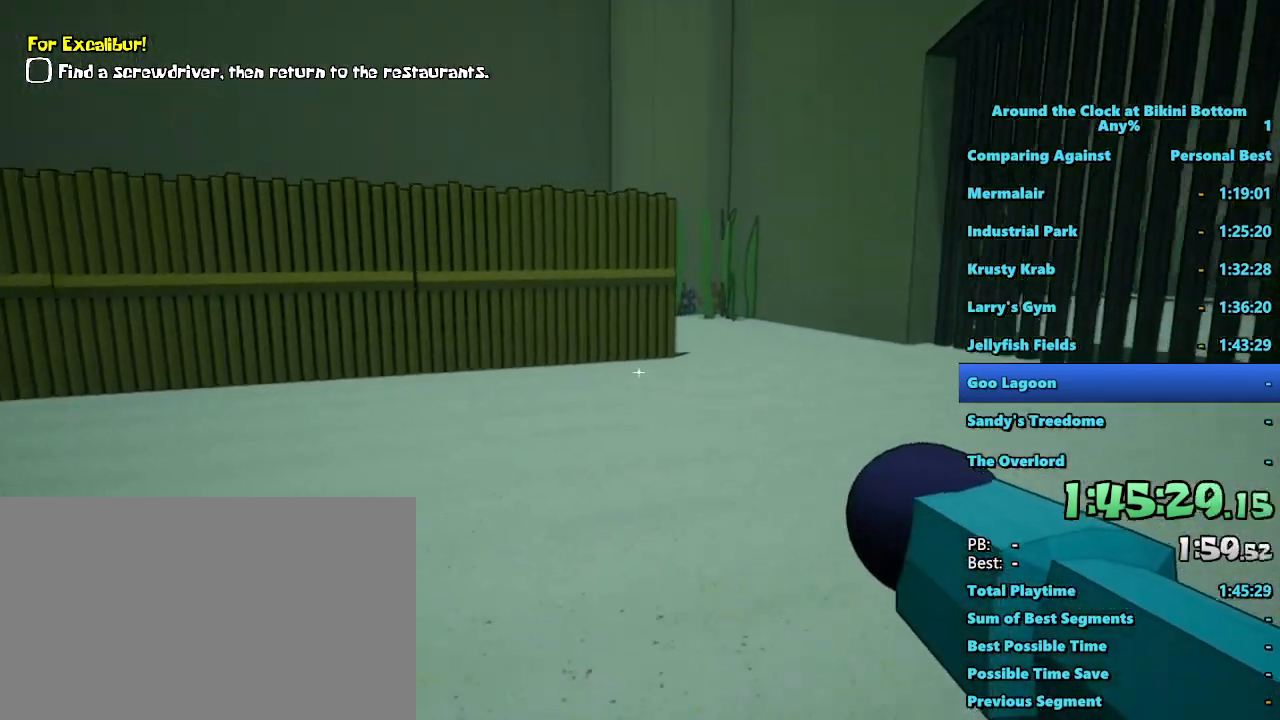
{"keys": ["d", "shift", "w"], "mouse": [], "events": []}
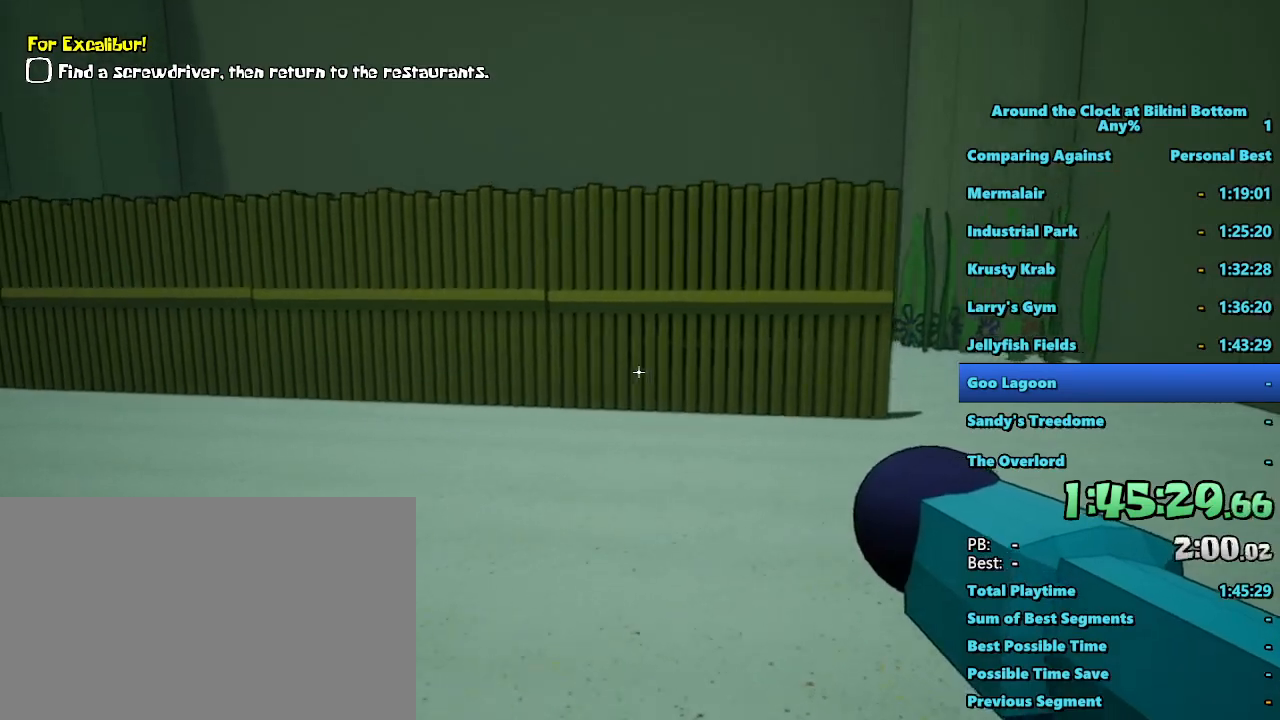
{"keys": ["d", "shift", "w"], "mouse": [], "events": []}
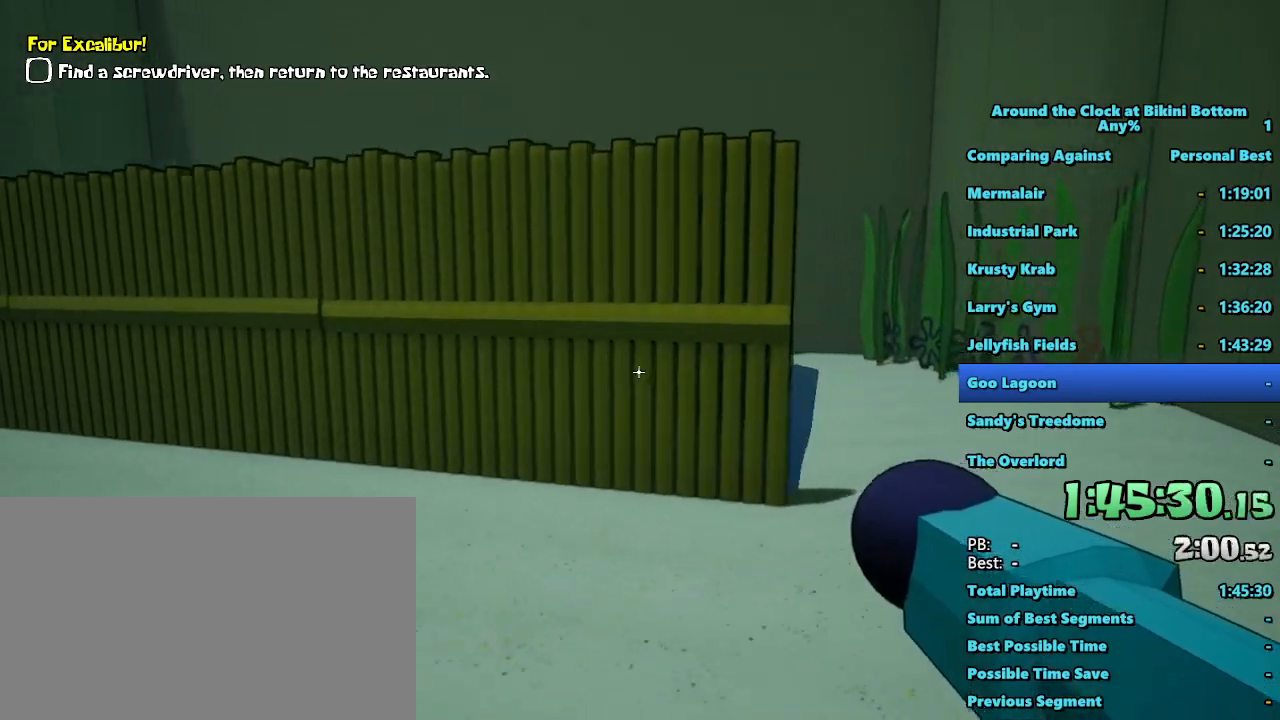
{"keys": ["d", "shift", "w"], "mouse": [], "events": []}
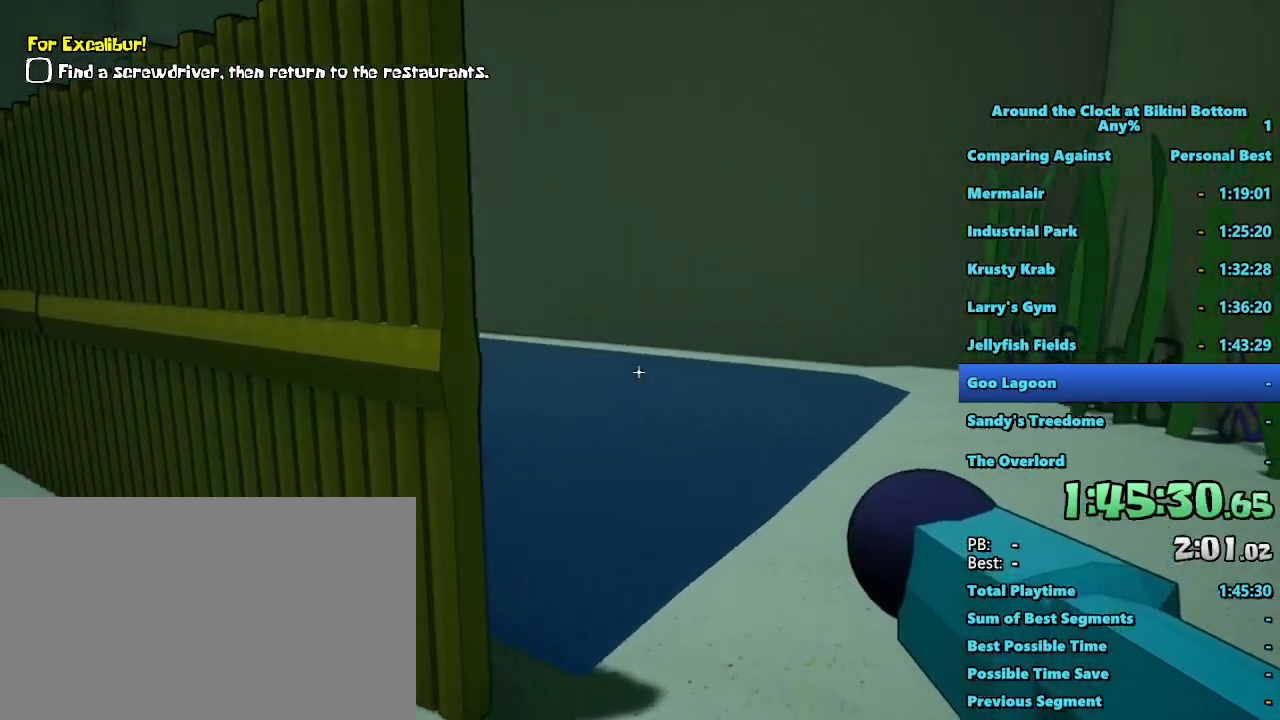
{"keys": [], "mouse": [], "events": [[317, "shift", "up"], [400, "w", "up"], [433, "d", "up"]]}
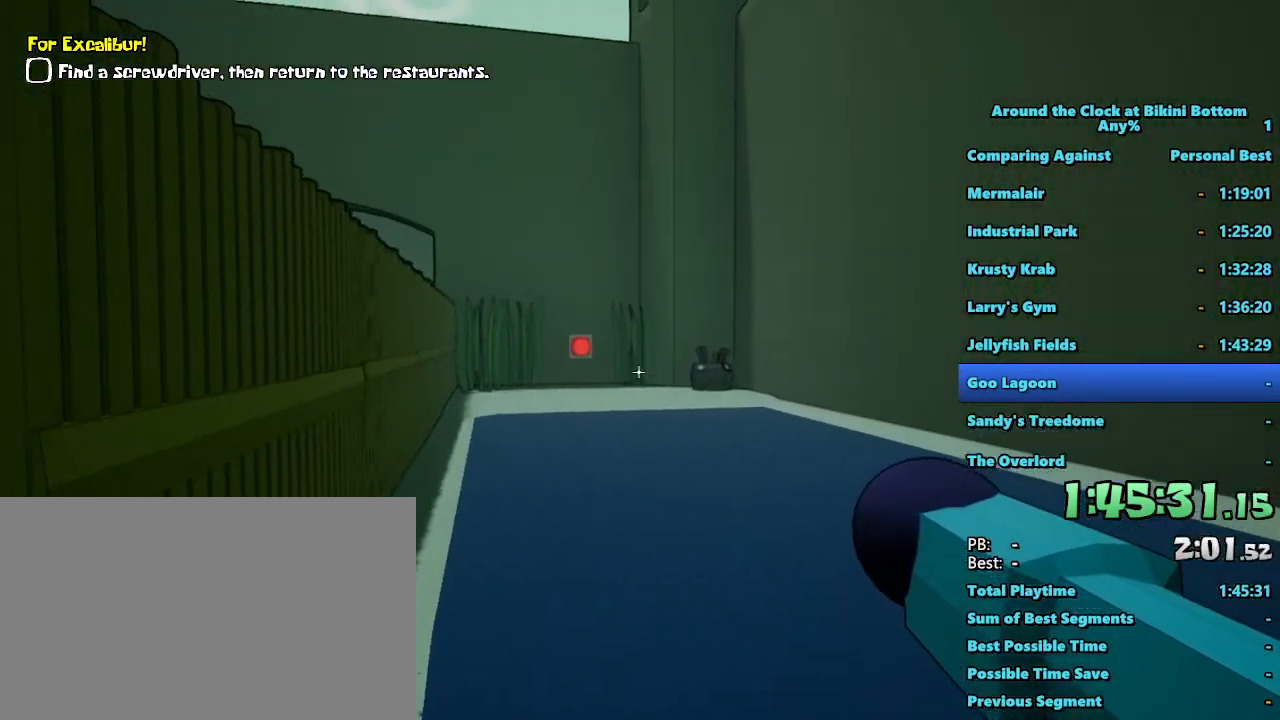
{"keys": [], "mouse": [], "events": []}
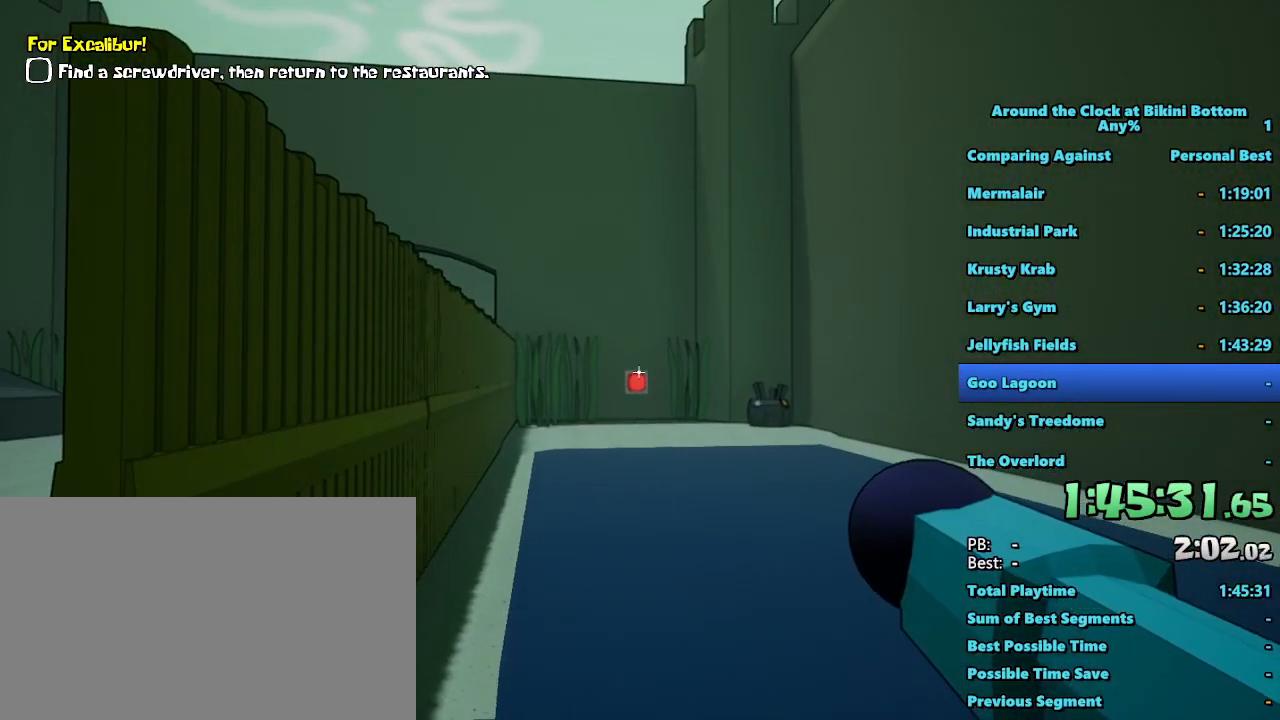
{"keys": [], "mouse": [], "events": []}
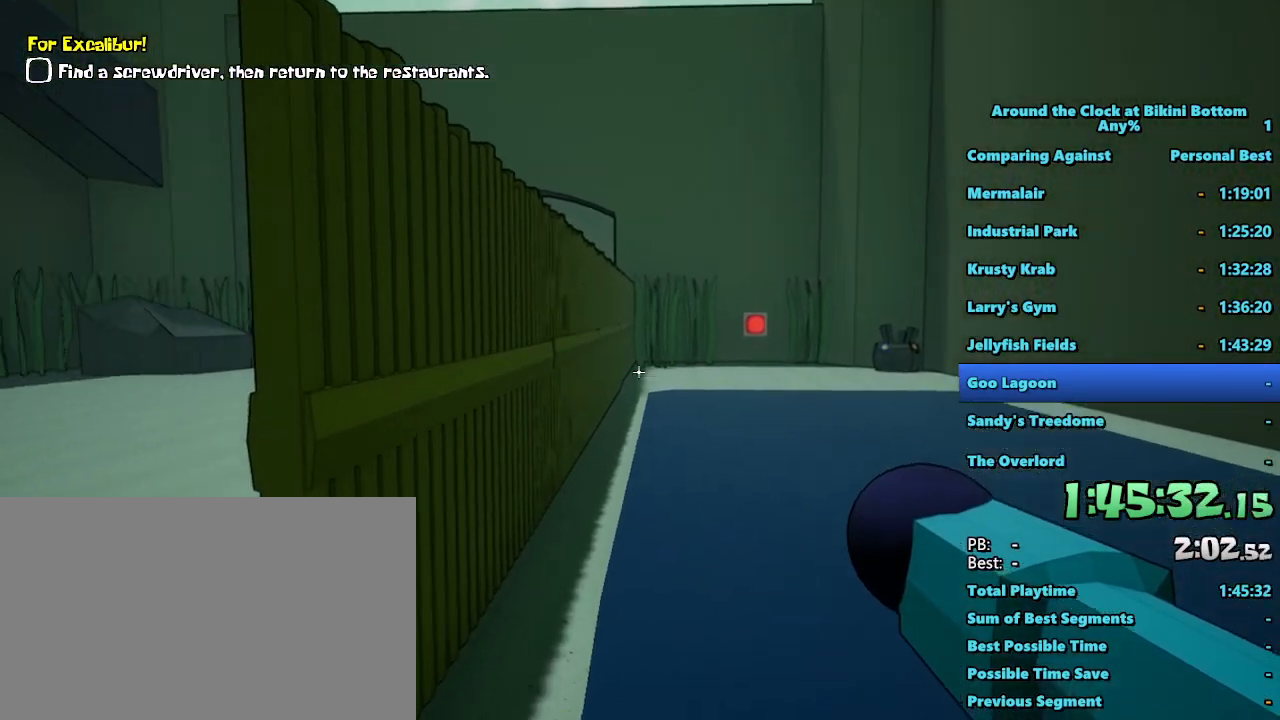
{"keys": ["a", "w"], "mouse": [], "events": [[17, "a", "down"], [250, "w", "down"]]}
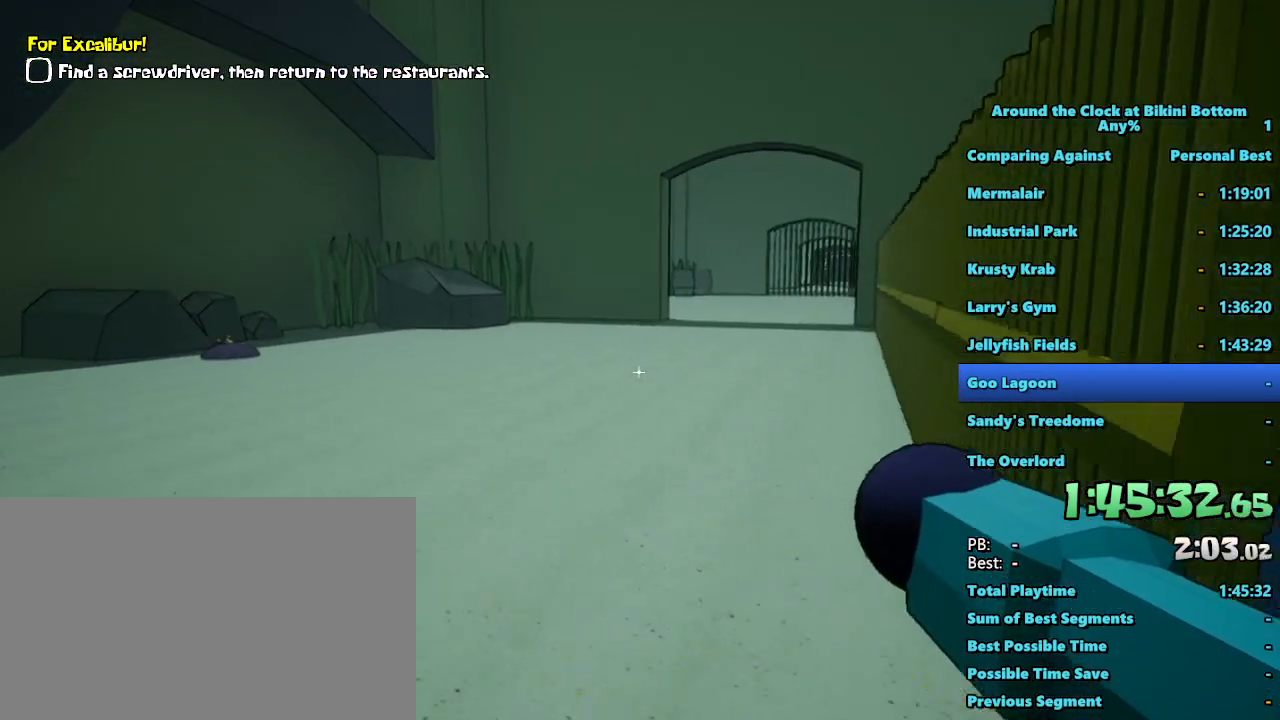
{"keys": [], "mouse": [], "events": [[217, "a", "up"], [317, "w", "up"]]}